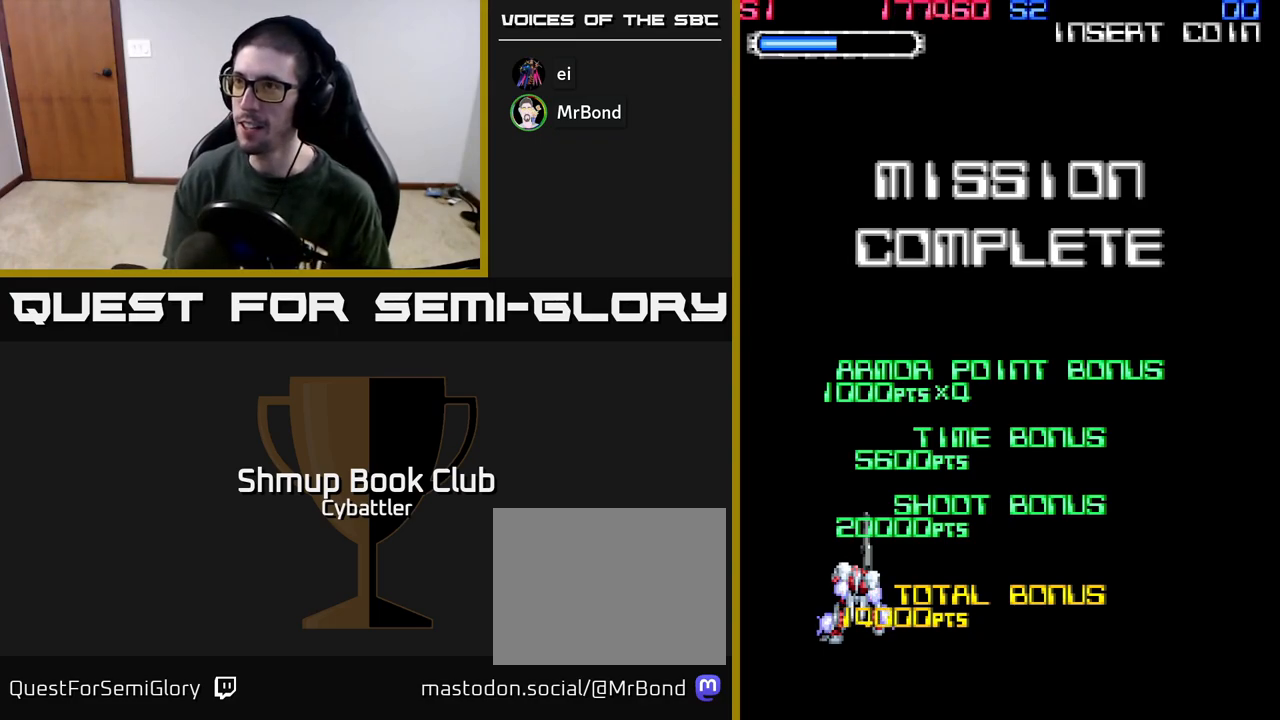
Gameplay with a controller (Xbox layout); each line is a JSON object with the inputs held at the frame after it. "events" lists button and stick changes between this image and that frame as [ms after this image, input, new state], when the widget could be followed in between.
{"buttons": ["A"], "left_stick": "center", "right_stick": "center", "events": [[250, "A", "down"]]}
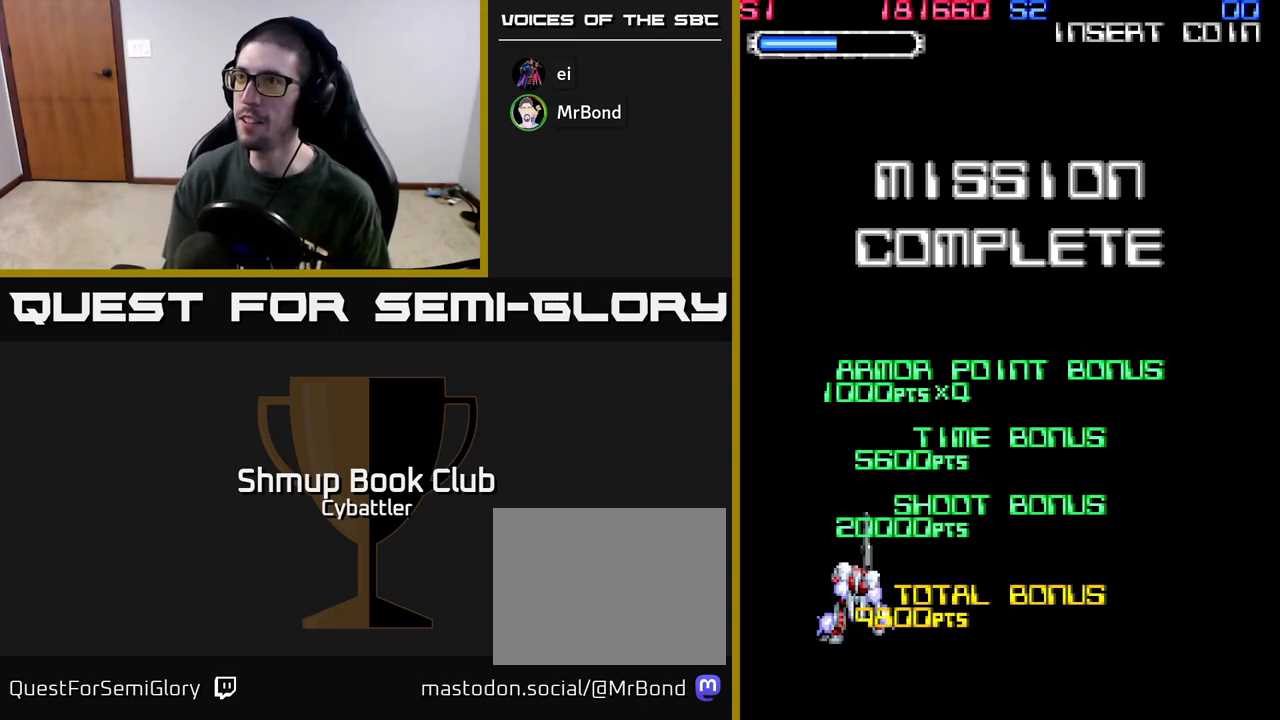
{"buttons": [], "left_stick": "center", "right_stick": "center", "events": [[483, "A", "up"]]}
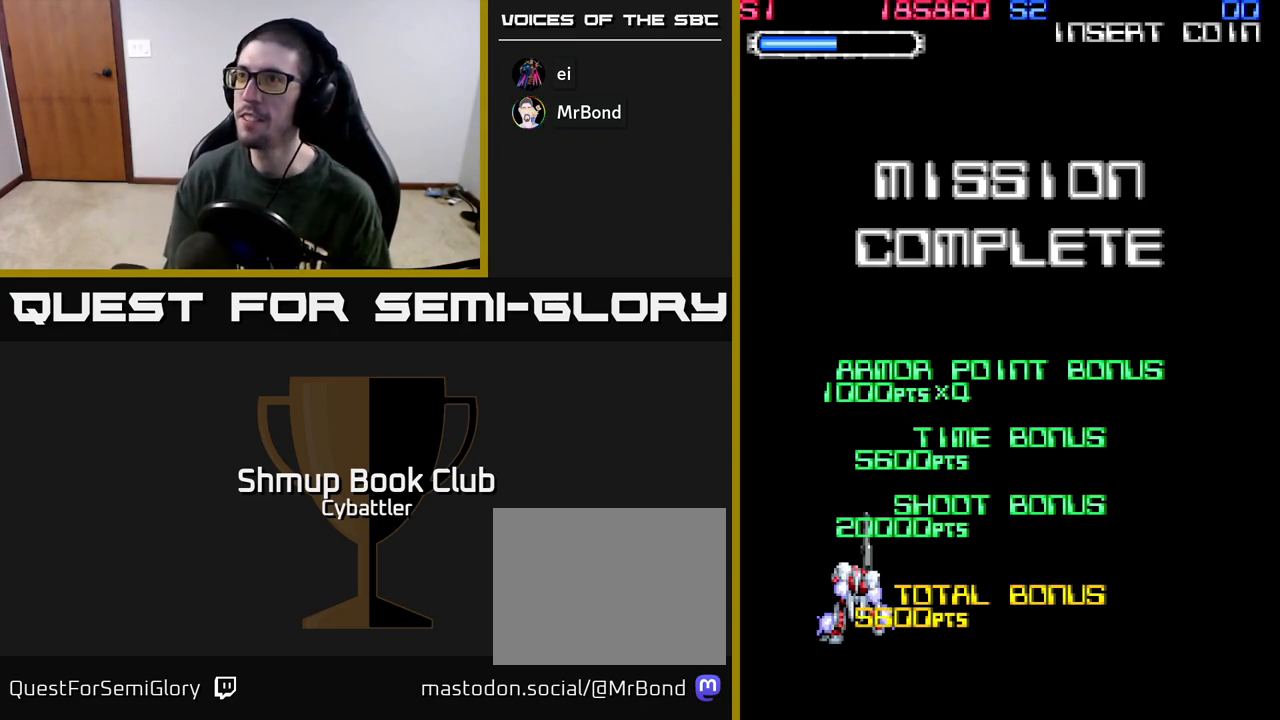
{"buttons": [], "left_stick": "center", "right_stick": "center", "events": [[300, "A", "down"], [417, "A", "up"]]}
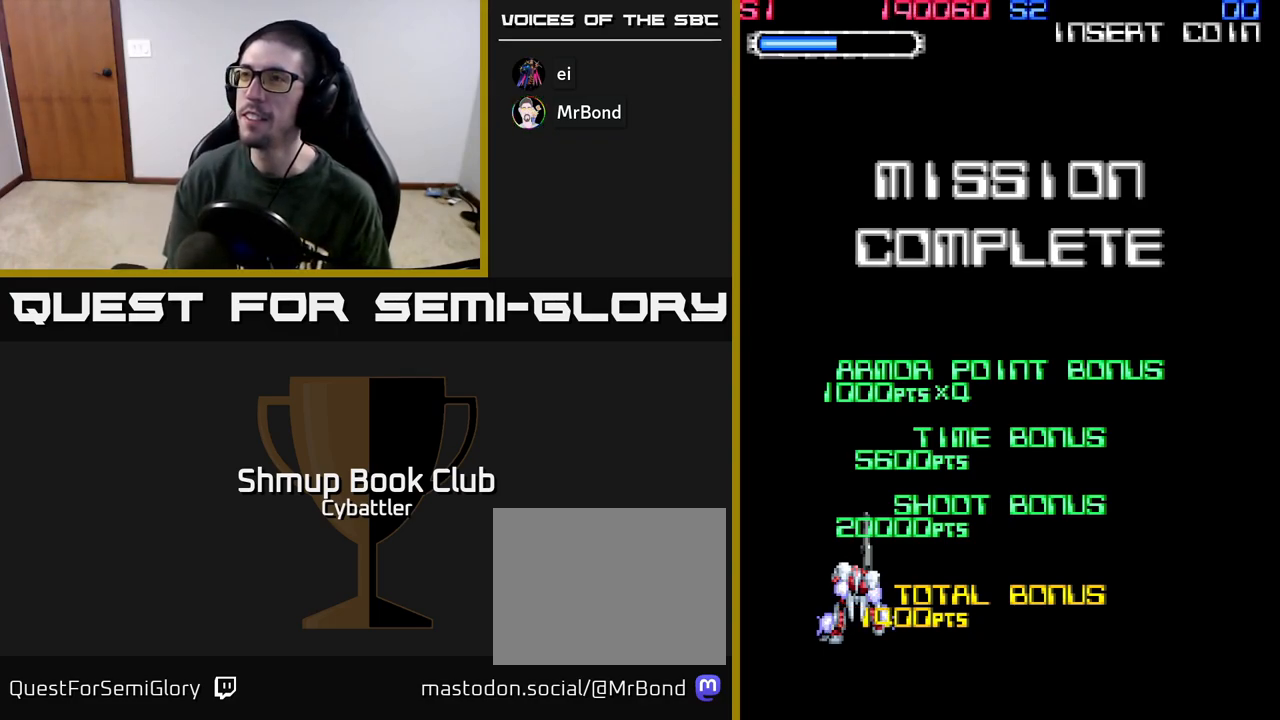
{"buttons": [], "left_stick": "center", "right_stick": "center", "events": [[17, "A", "down"], [117, "A", "up"], [217, "A", "down"], [300, "A", "up"], [417, "A", "down"], [500, "A", "up"]]}
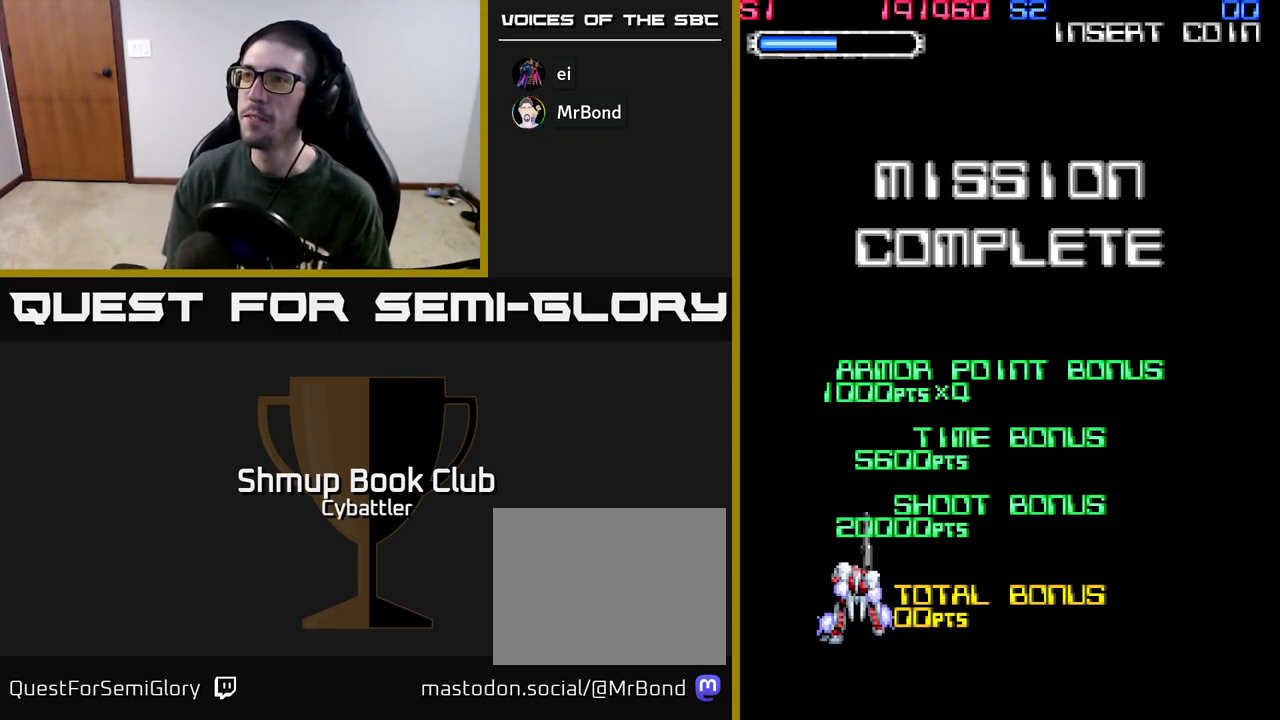
{"buttons": ["A"], "left_stick": "center", "right_stick": "center", "events": [[83, "A", "down"], [233, "A", "up"], [417, "A", "down"]]}
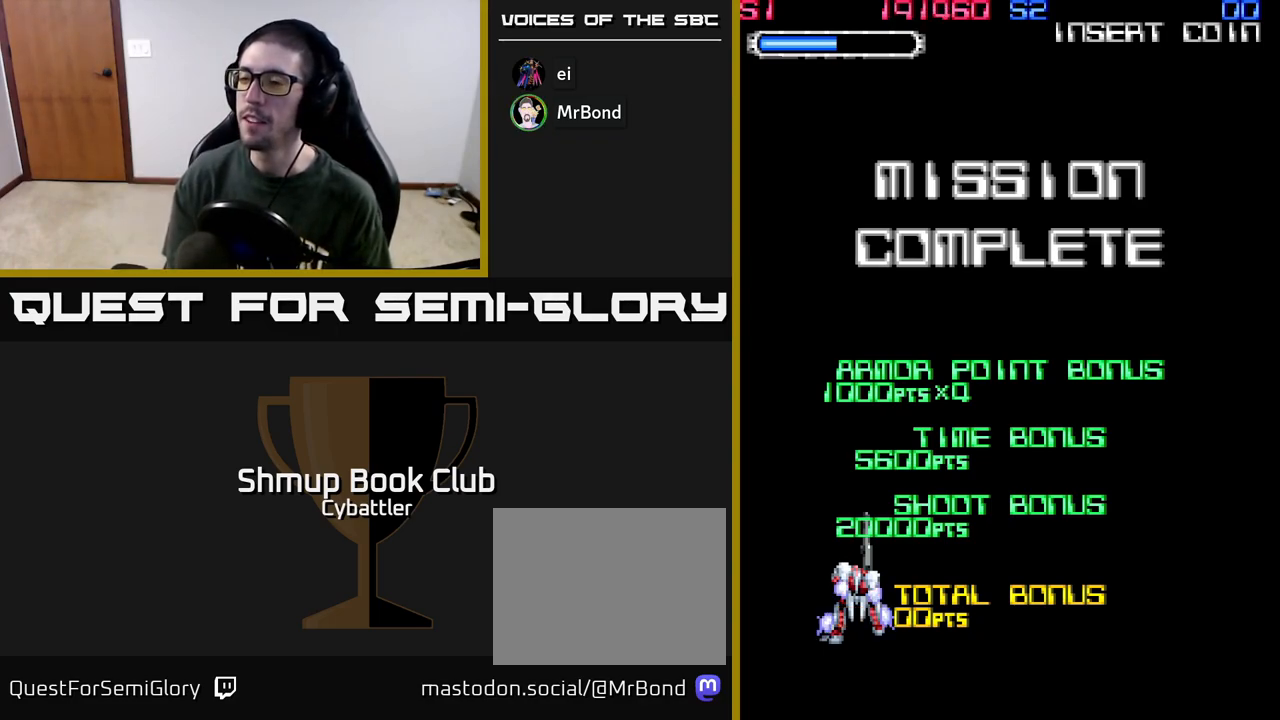
{"buttons": [], "left_stick": "center", "right_stick": "center", "events": [[100, "A", "up"]]}
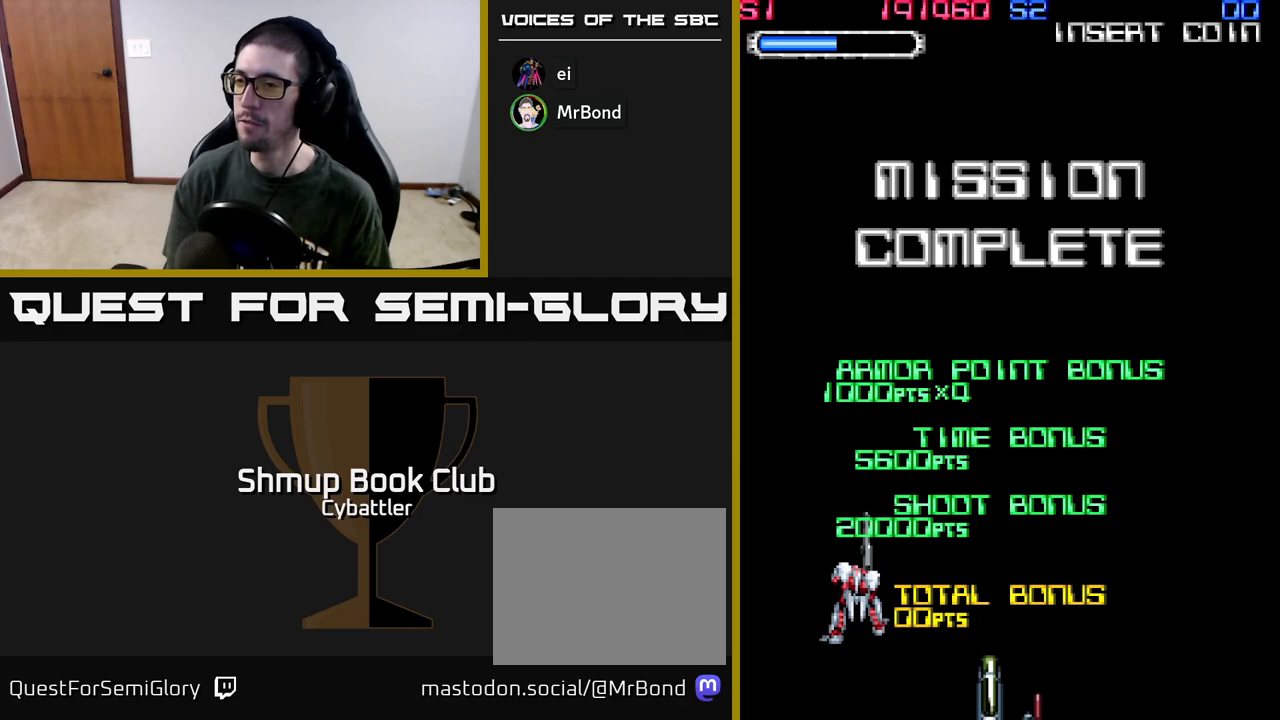
{"buttons": ["A"], "left_stick": "center", "right_stick": "center", "events": [[300, "A", "down"]]}
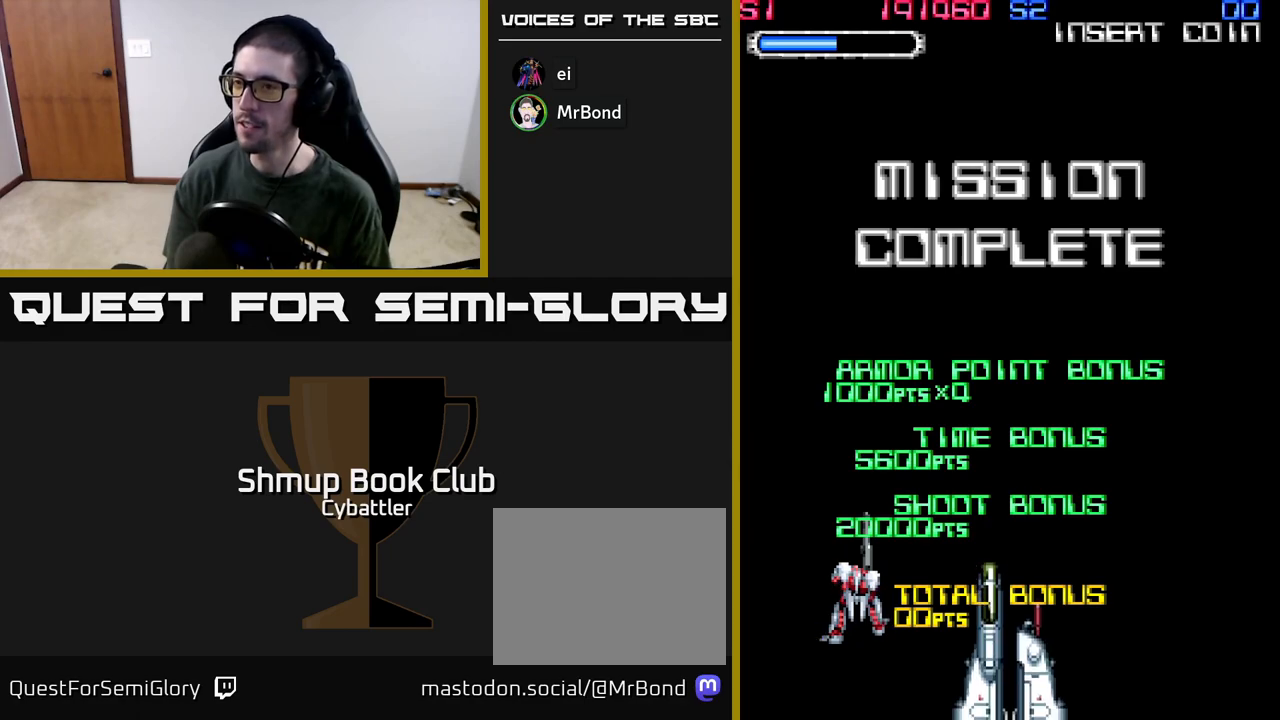
{"buttons": ["A"], "left_stick": "center", "right_stick": "center", "events": [[17, "A", "up"], [100, "A", "down"], [200, "A", "up"], [333, "A", "down"], [400, "A", "up"], [500, "A", "down"]]}
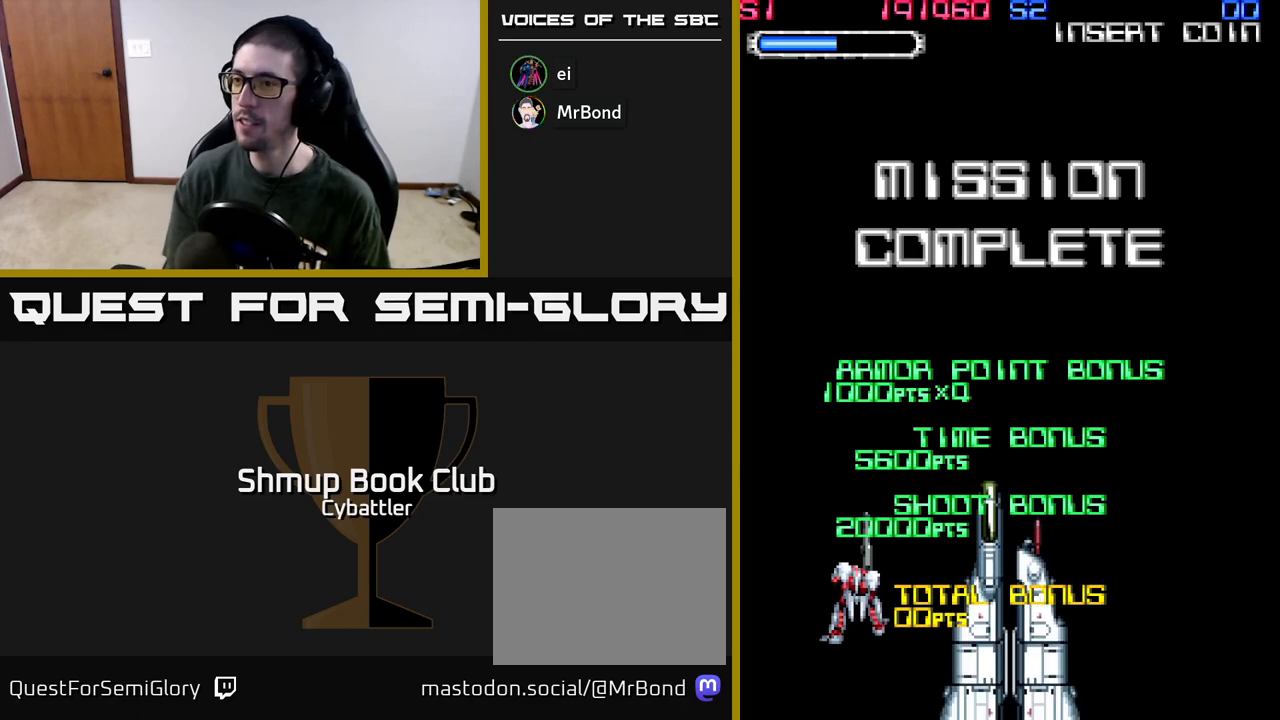
{"buttons": ["A"], "left_stick": "center", "right_stick": "center", "events": [[267, "A", "up"], [367, "A", "down"]]}
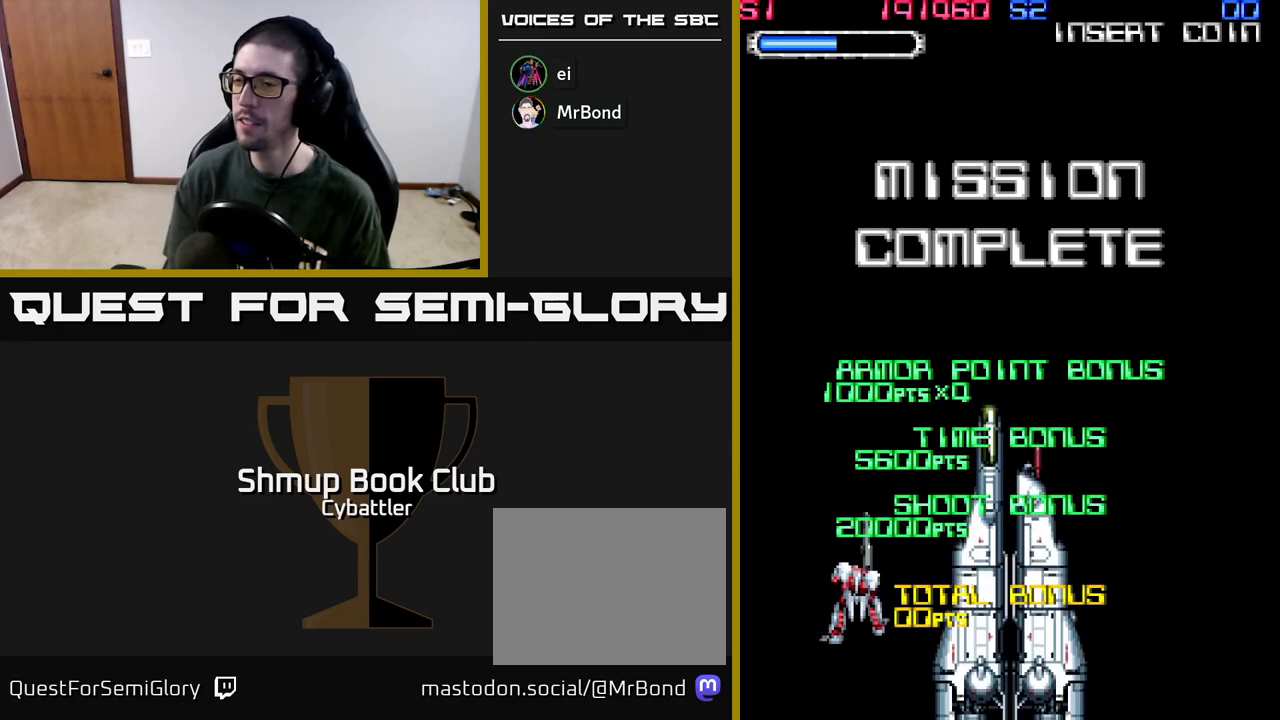
{"buttons": [], "left_stick": "center", "right_stick": "center", "events": [[67, "A", "up"]]}
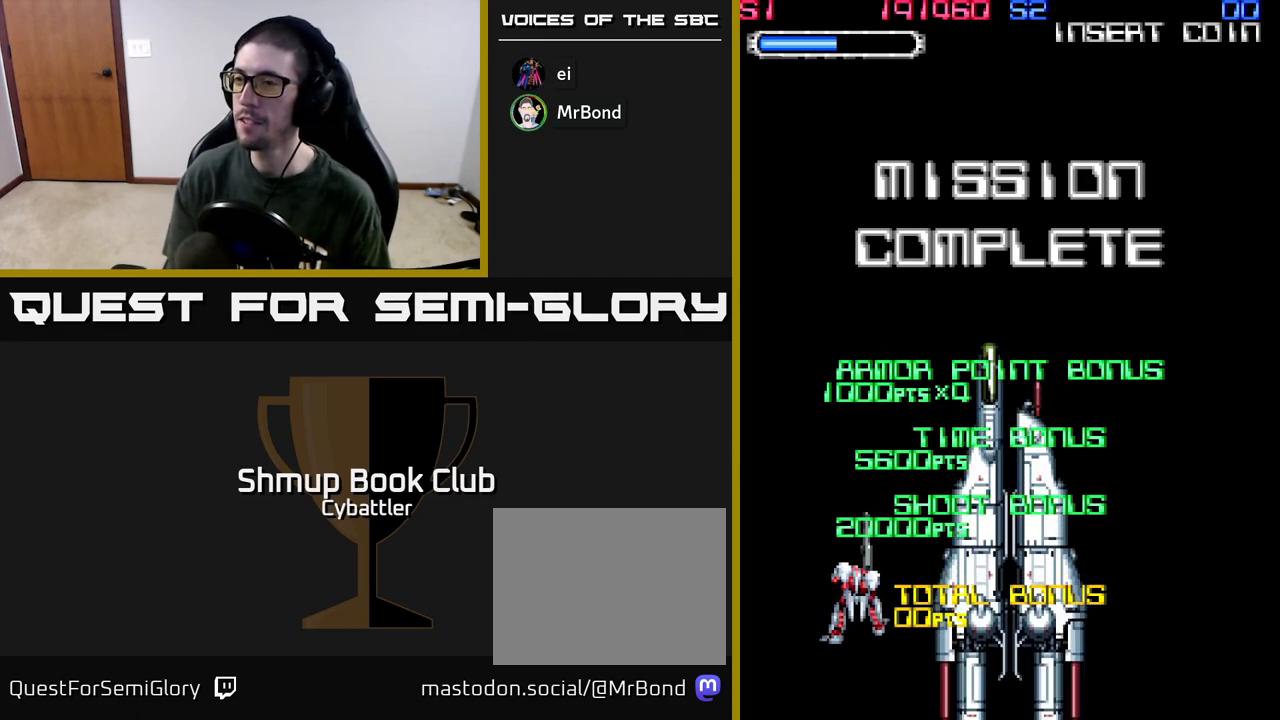
{"buttons": ["A"], "left_stick": "center", "right_stick": "center", "events": [[333, "A", "down"]]}
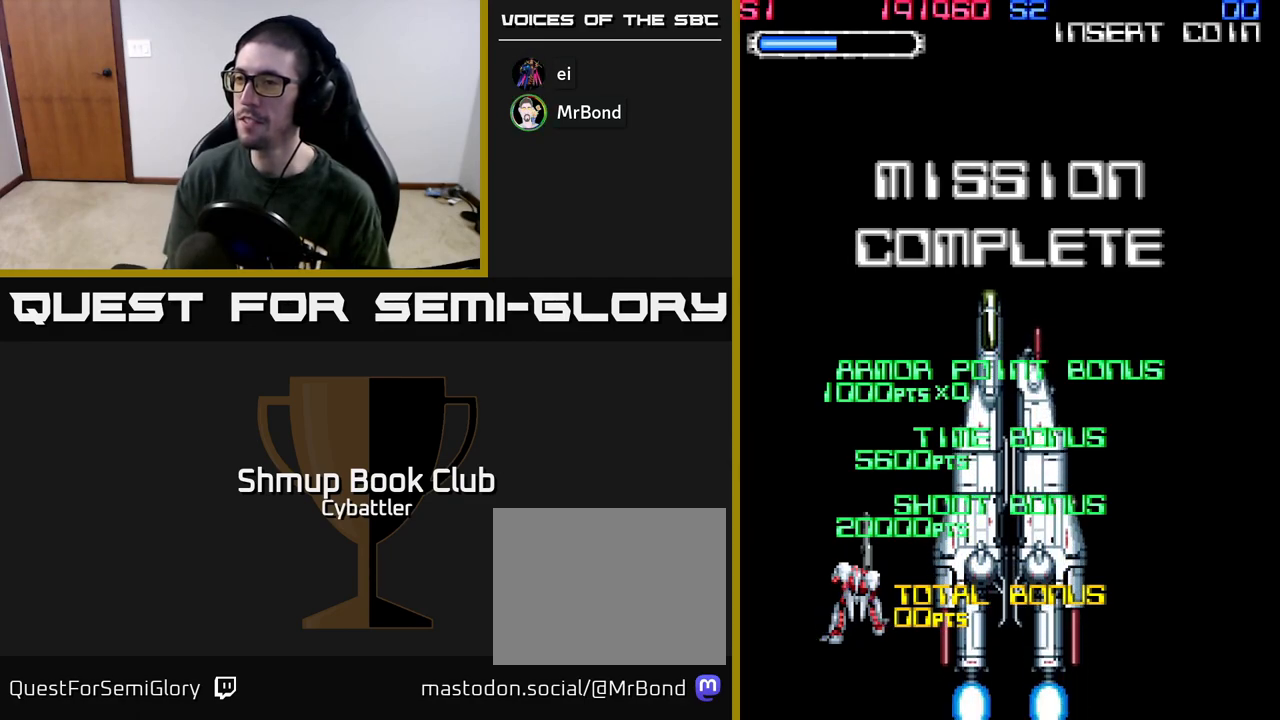
{"buttons": ["A"], "left_stick": "center", "right_stick": "center", "events": [[67, "A", "up"], [150, "A", "down"], [350, "A", "up"], [467, "A", "down"]]}
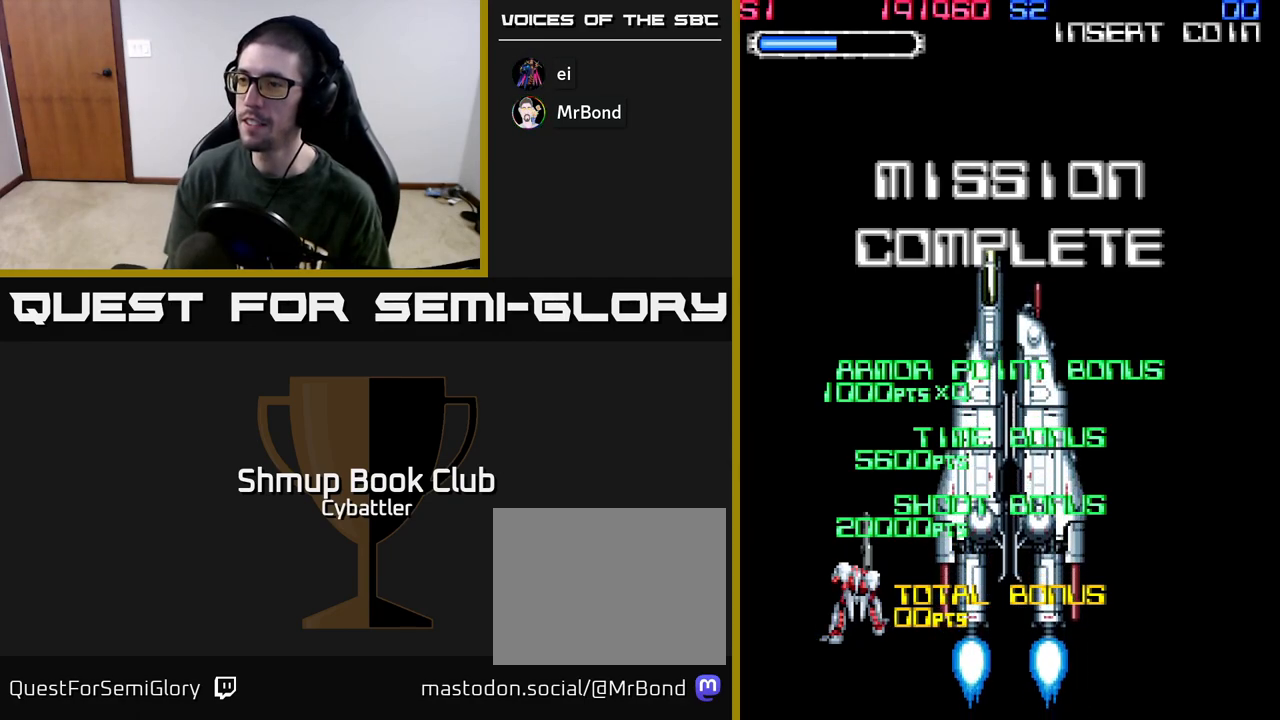
{"buttons": [], "left_stick": "center", "right_stick": "center", "events": [[183, "A", "up"], [300, "A", "down"], [500, "A", "up"]]}
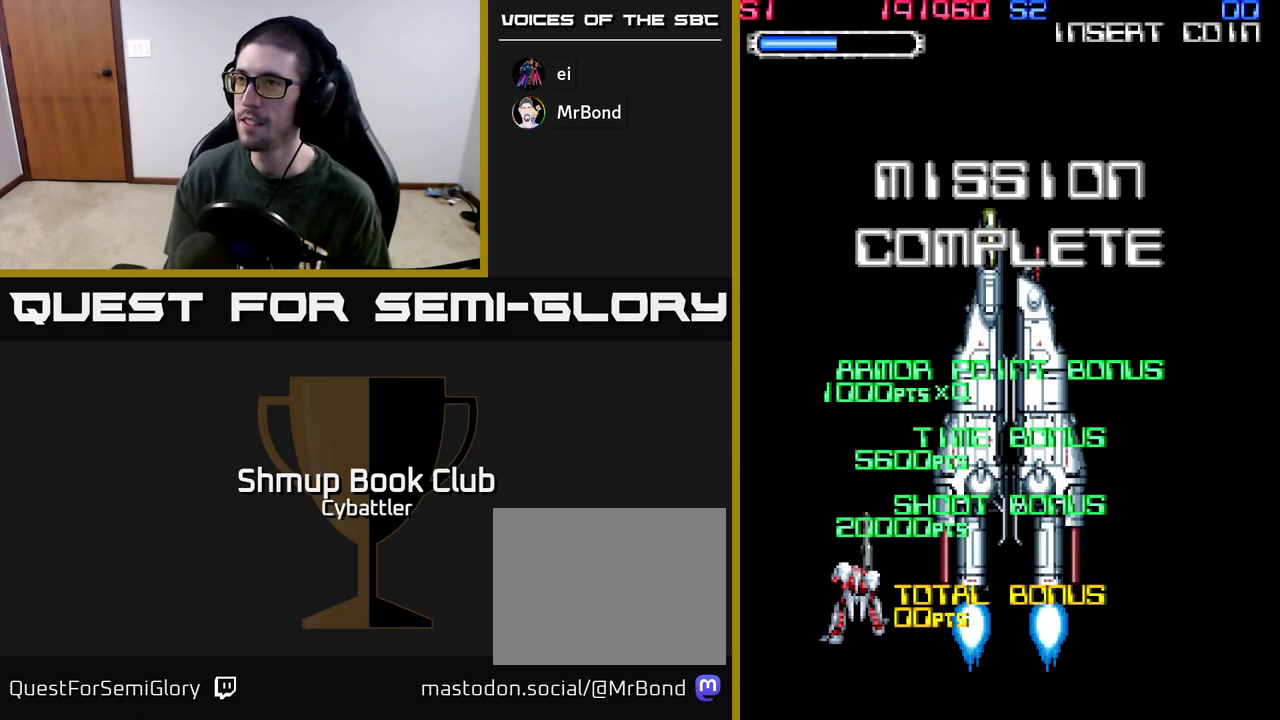
{"buttons": [], "left_stick": "center", "right_stick": "center", "events": [[200, "START", "down"], [400, "START", "up"]]}
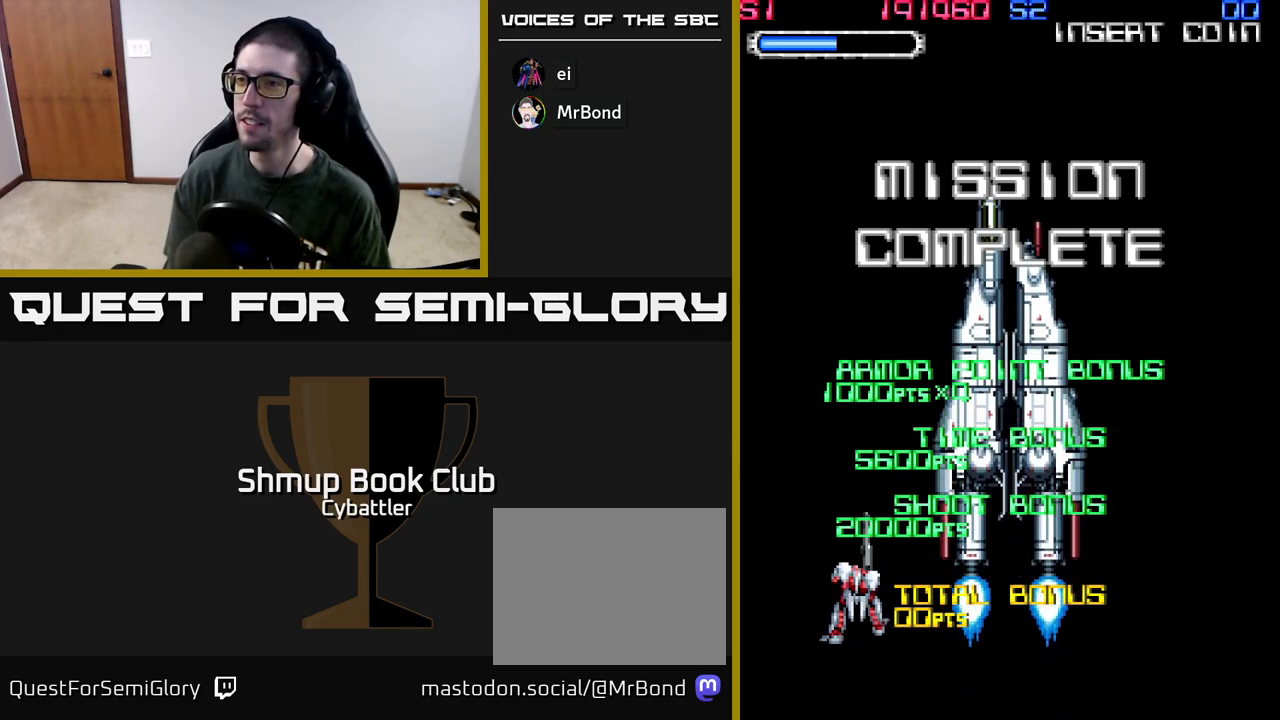
{"buttons": ["A"], "left_stick": "center", "right_stick": "center", "events": [[467, "A", "down"]]}
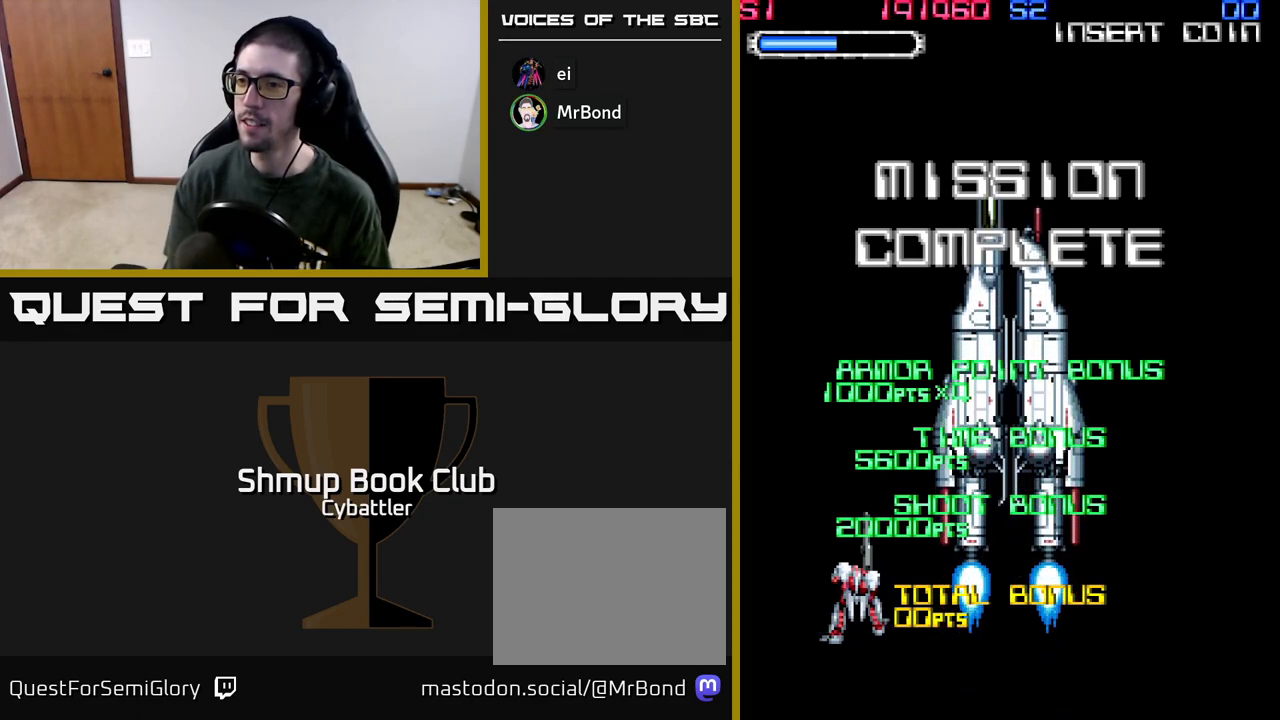
{"buttons": ["A"], "left_stick": "center", "right_stick": "center", "events": [[83, "X", "down"], [217, "X", "up"], [350, "X", "down"], [383, "A", "up"], [450, "A", "down"], [467, "X", "up"]]}
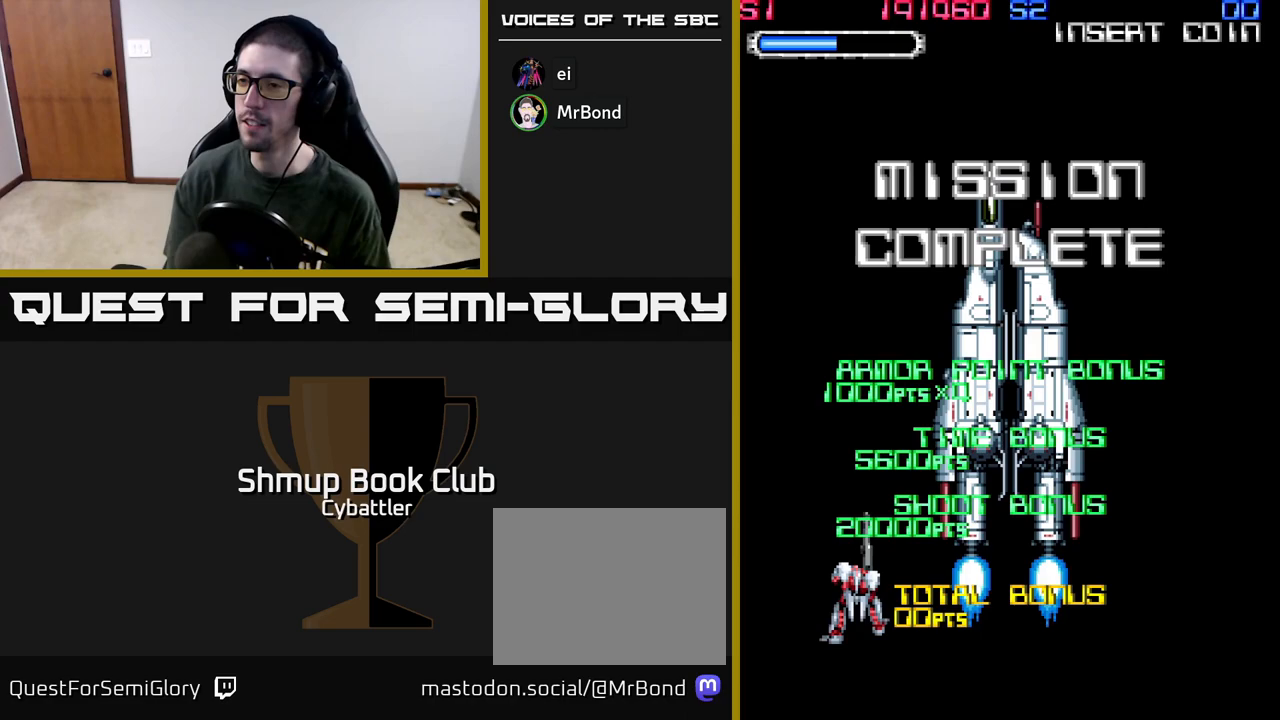
{"buttons": ["START"], "left_stick": "center", "right_stick": "center", "events": [[133, "X", "down"], [200, "X", "up"], [233, "A", "up"], [417, "START", "down"]]}
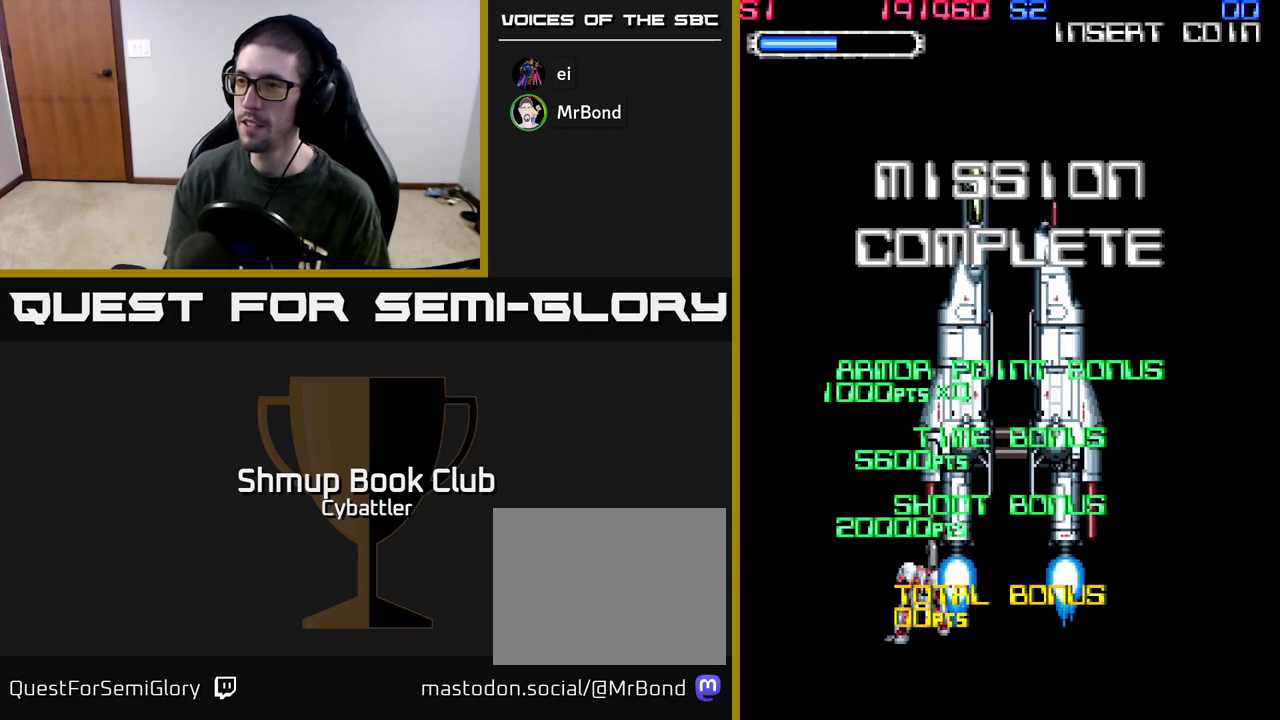
{"buttons": [], "left_stick": "center", "right_stick": "center", "events": [[83, "START", "up"], [200, "A", "down"], [400, "A", "up"]]}
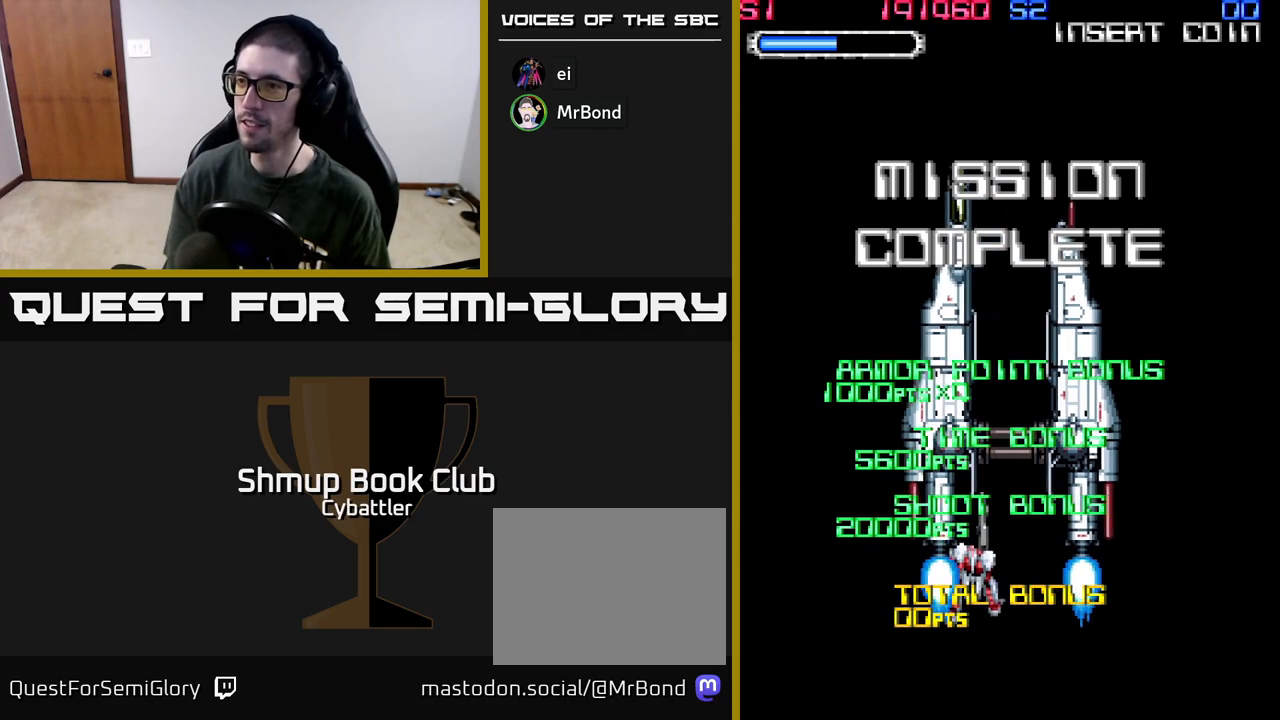
{"buttons": ["START"], "left_stick": "center", "right_stick": "center", "events": [[83, "A", "down"], [300, "A", "up"], [467, "START", "down"]]}
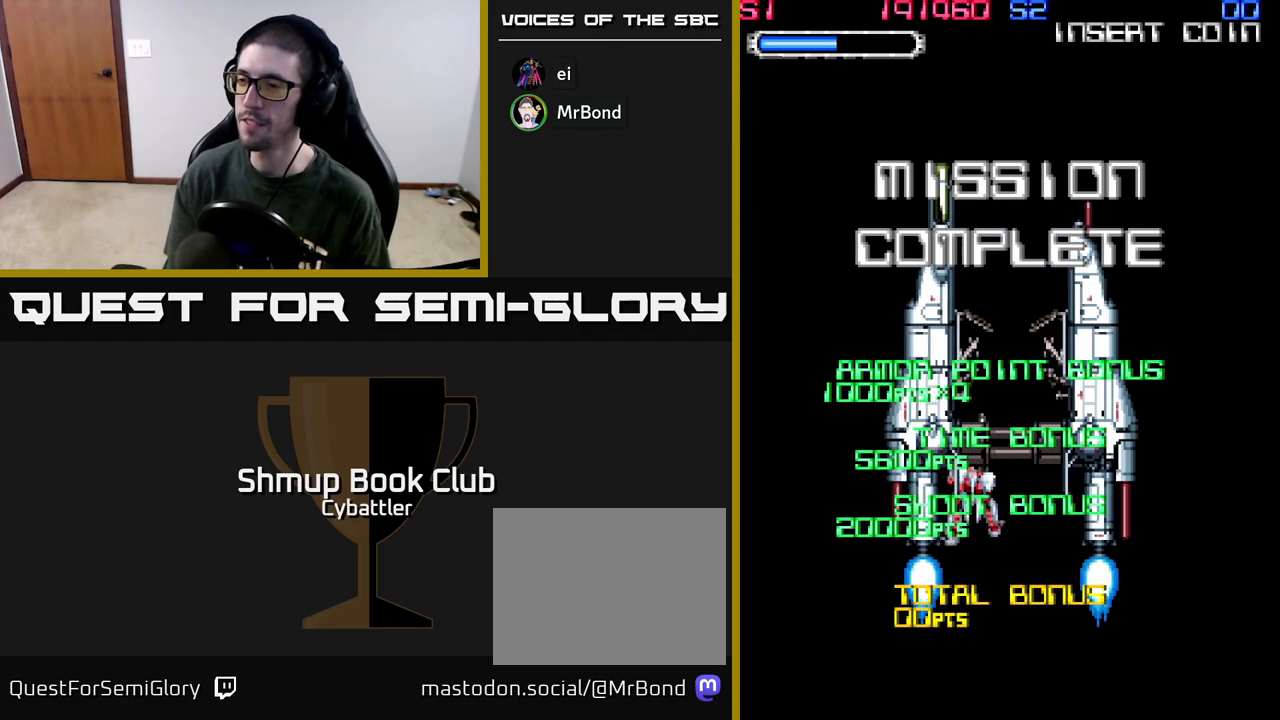
{"buttons": ["A"], "left_stick": "center", "right_stick": "center", "events": [[133, "START", "up"], [250, "A", "down"]]}